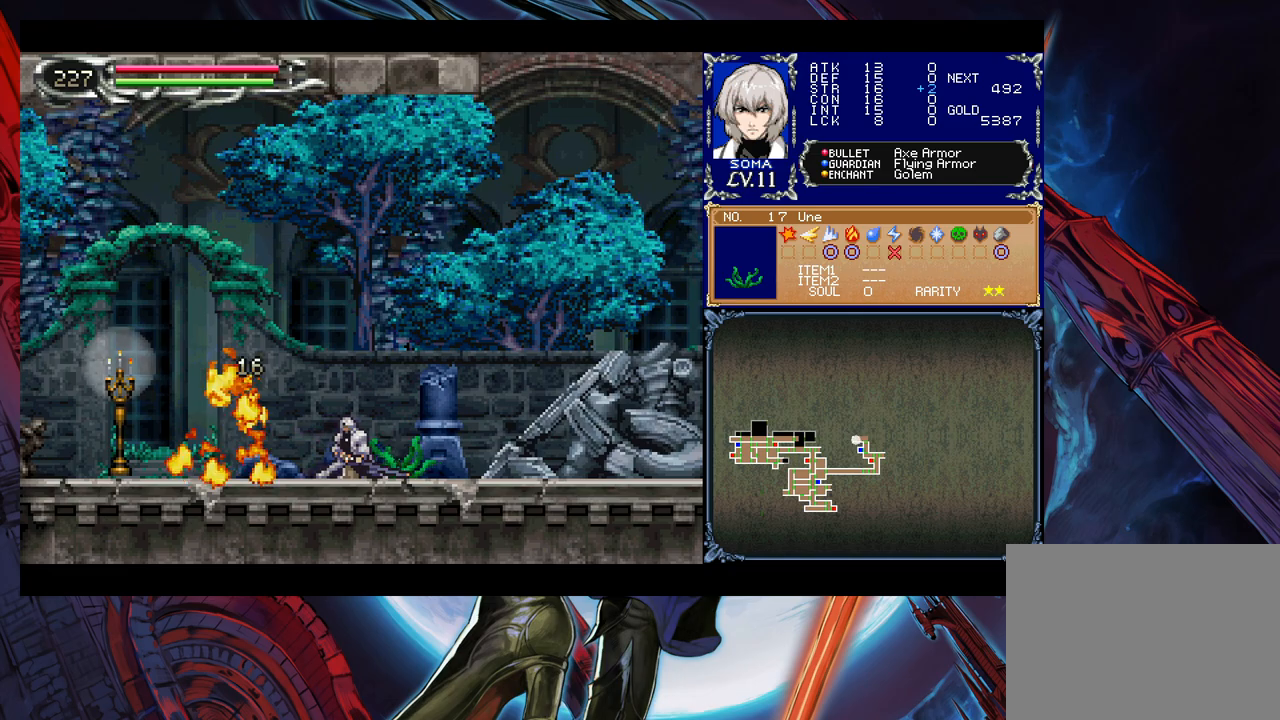
Gameplay with a controller (Xbox layout); each line is a JSON object with the inputs held at the frame after it. "events" lists button and stick changes between this image and that frame as [ms after this image, input, new state], when the widget could be followed in between. Not read: L2 R2.
{"buttons": ["B"], "left_stick": "left", "right_stick": "center", "events": [[133, "left_stick", "right"], [167, "Y", "down"], [183, "Y", "up"], [217, "B", "down"], [233, "B", "up"], [233, "left_stick", "left"], [483, "B", "down"]]}
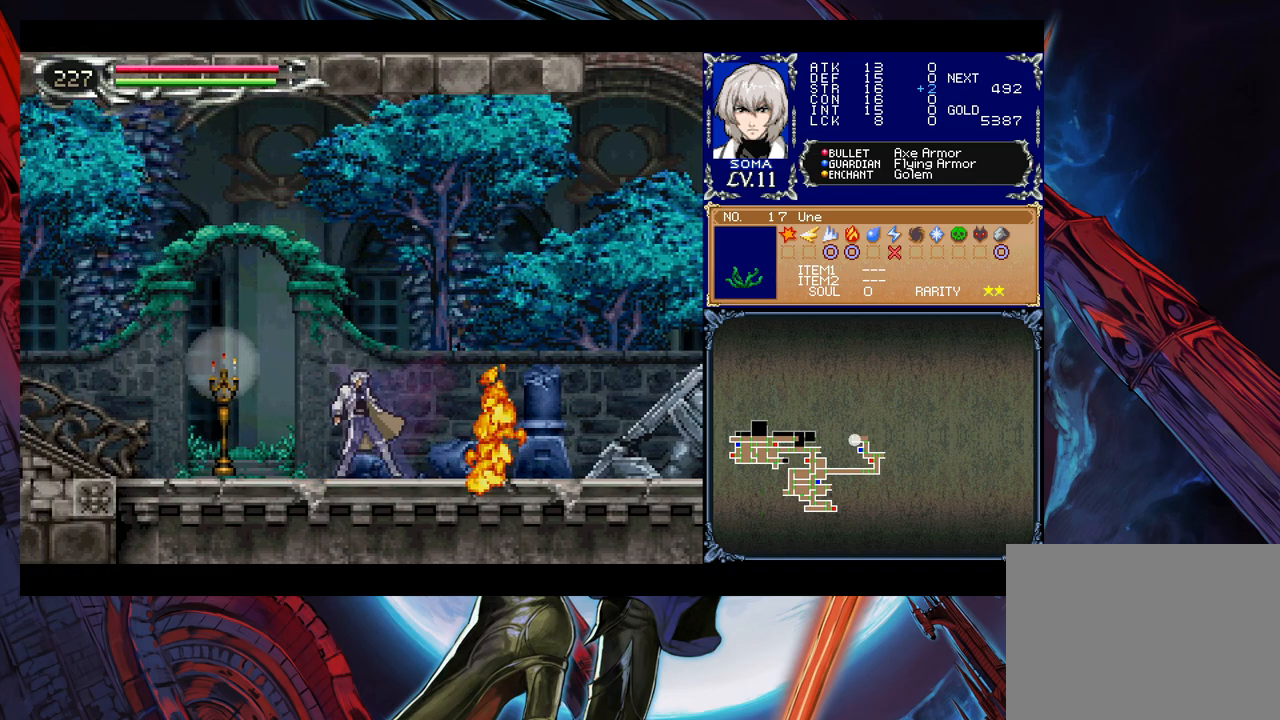
{"buttons": [], "left_stick": "left", "right_stick": "center", "events": [[33, "A", "down"], [33, "B", "up"], [67, "A", "up"], [267, "left_stick", "right"], [283, "Y", "down"], [333, "B", "down"], [333, "Y", "up"], [367, "B", "up"], [367, "left_stick", "left"]]}
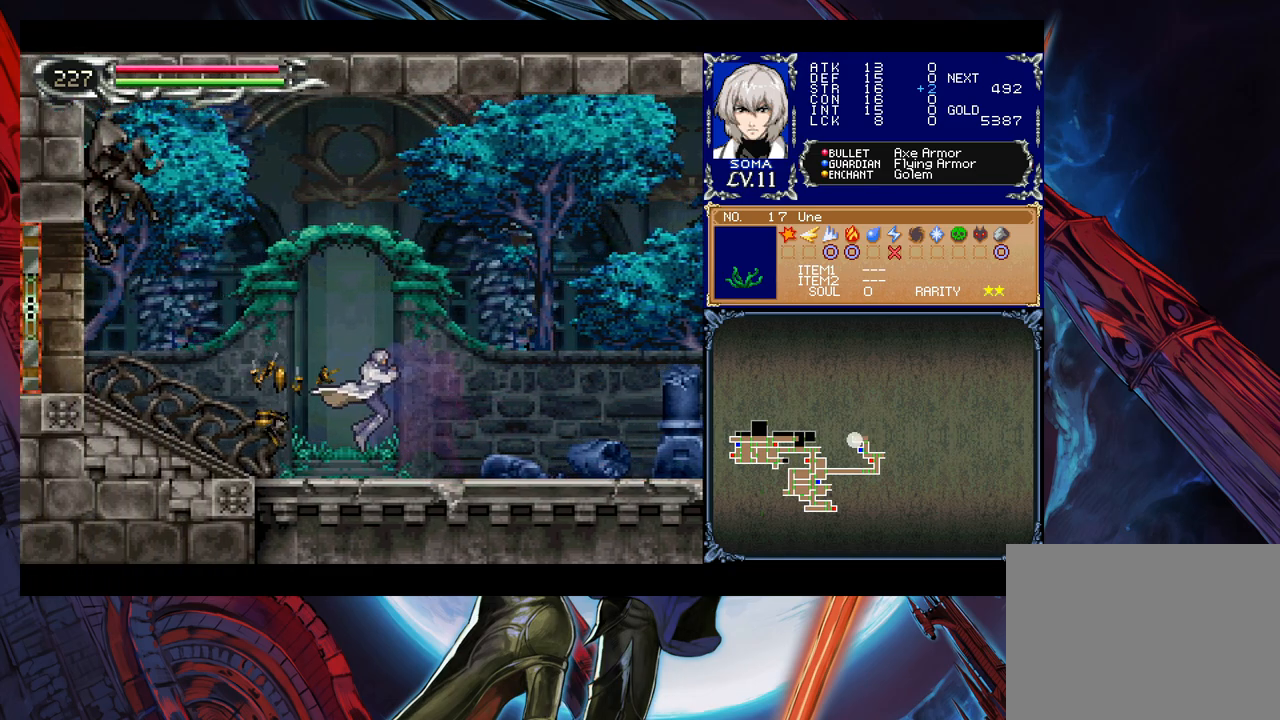
{"buttons": [], "left_stick": "right", "right_stick": "center", "events": [[233, "Y", "down"], [283, "B", "down"], [283, "Y", "up"], [317, "B", "up"], [333, "left_stick", "right"]]}
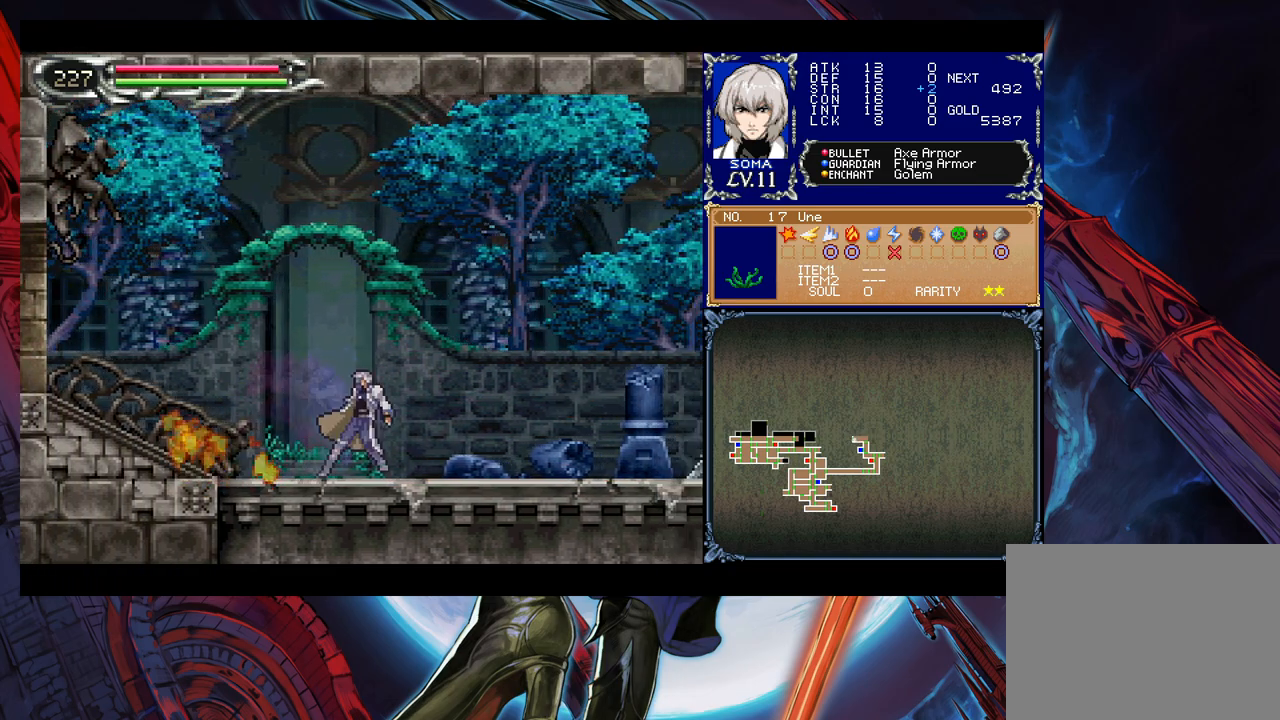
{"buttons": ["B"], "left_stick": "right", "right_stick": "center", "events": [[33, "left_stick", "up-left"], [83, "Y", "down"], [117, "B", "down"], [117, "Y", "up"], [133, "B", "up"], [133, "left_stick", "right"], [383, "left_stick", "left"], [433, "Y", "down"], [483, "B", "down"], [483, "Y", "up"], [483, "left_stick", "right"]]}
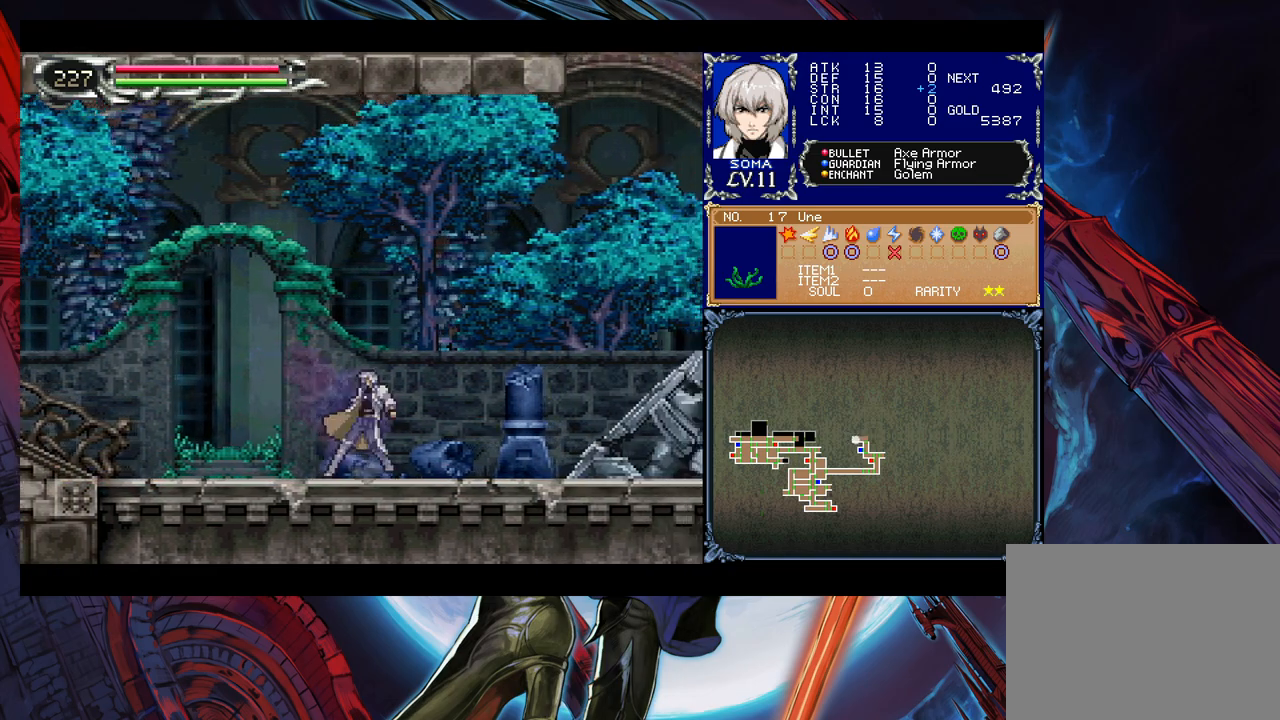
{"buttons": [], "left_stick": "right", "right_stick": "center", "events": [[17, "B", "up"], [233, "left_stick", "left"], [283, "Y", "down"], [333, "B", "down"], [333, "Y", "up"], [367, "left_stick", "right"], [383, "B", "up"]]}
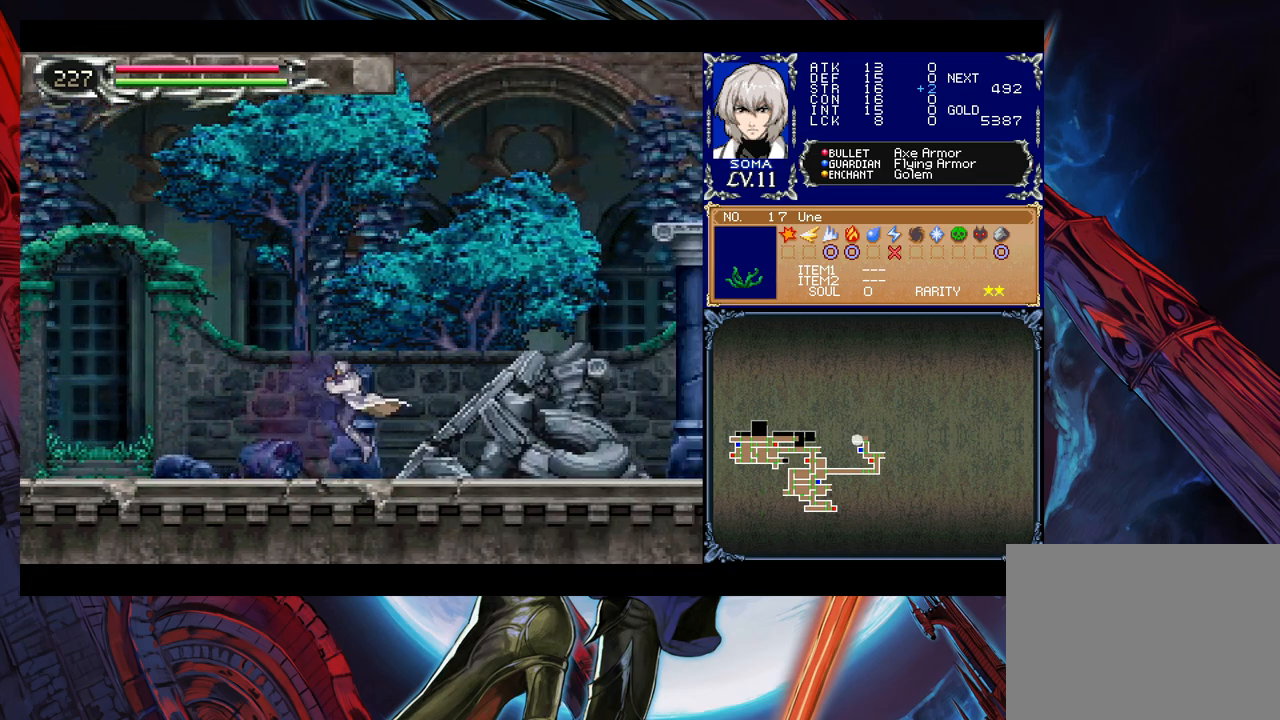
{"buttons": [], "left_stick": "right", "right_stick": "center", "events": [[83, "left_stick", "left"], [117, "Y", "down"], [167, "B", "down"], [167, "Y", "up"], [167, "left_stick", "right"], [217, "B", "up"], [333, "left_stick", "left"], [367, "Y", "down"], [383, "B", "down"], [383, "Y", "up"], [433, "B", "up"], [433, "left_stick", "right"]]}
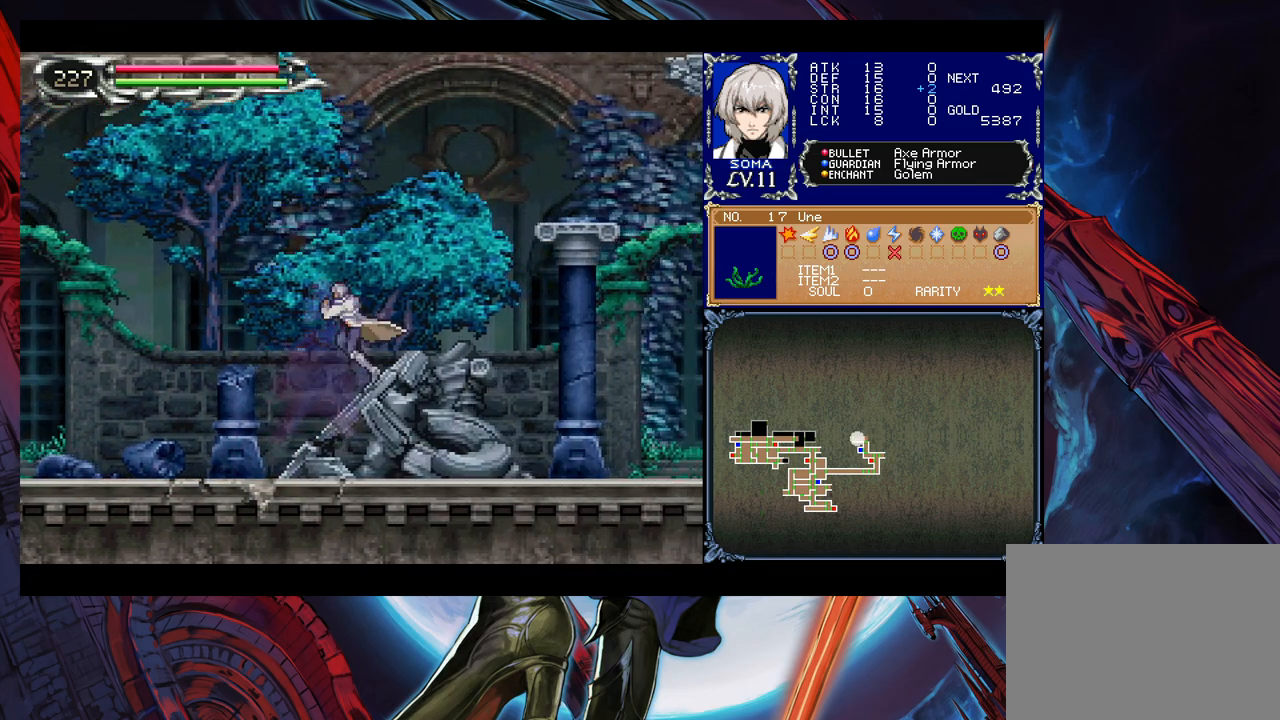
{"buttons": ["B"], "left_stick": "right", "right_stick": "center", "events": [[233, "B", "down"]]}
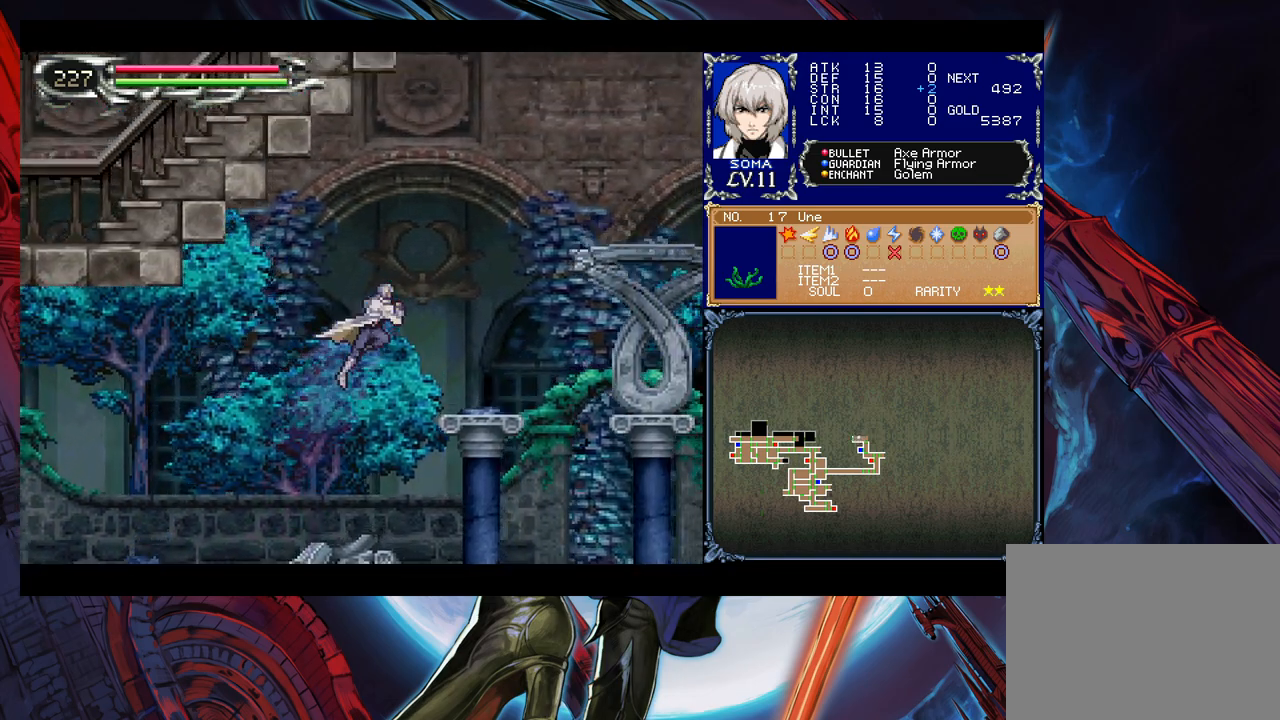
{"buttons": ["B"], "left_stick": "right", "right_stick": "center", "events": [[133, "B", "up"], [483, "B", "down"]]}
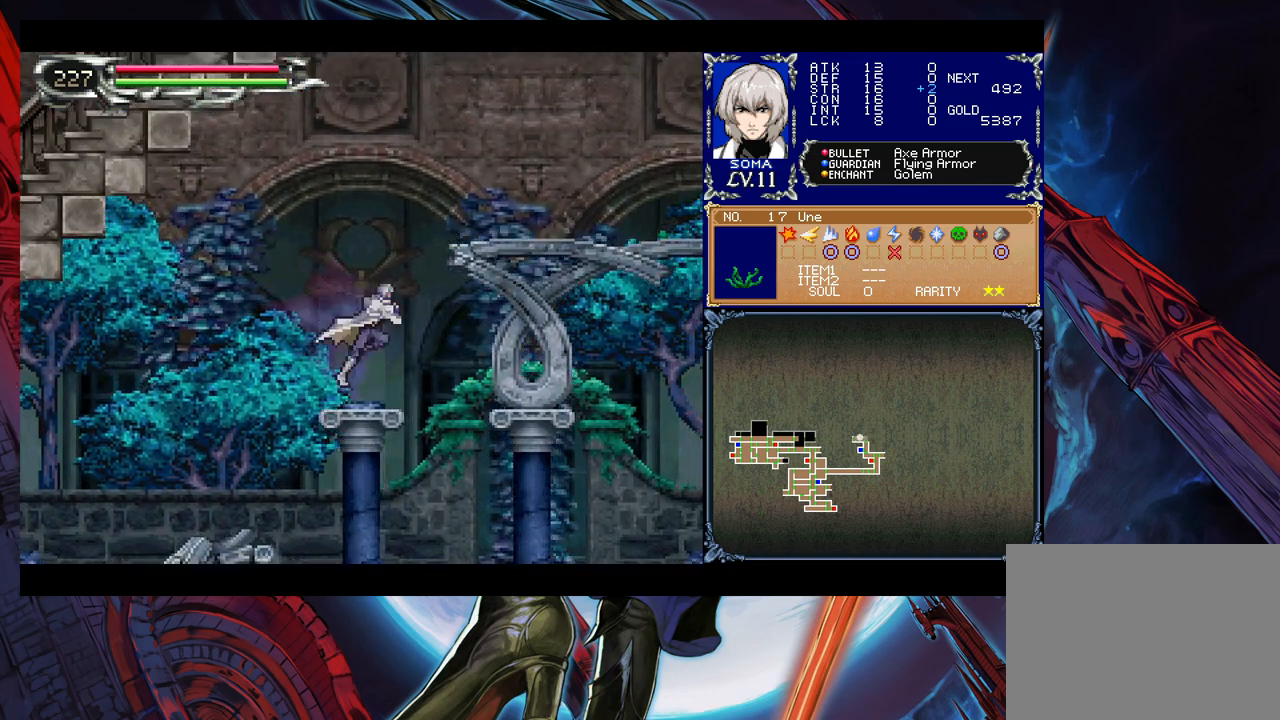
{"buttons": [], "left_stick": "right", "right_stick": "center", "events": [[467, "B", "up"]]}
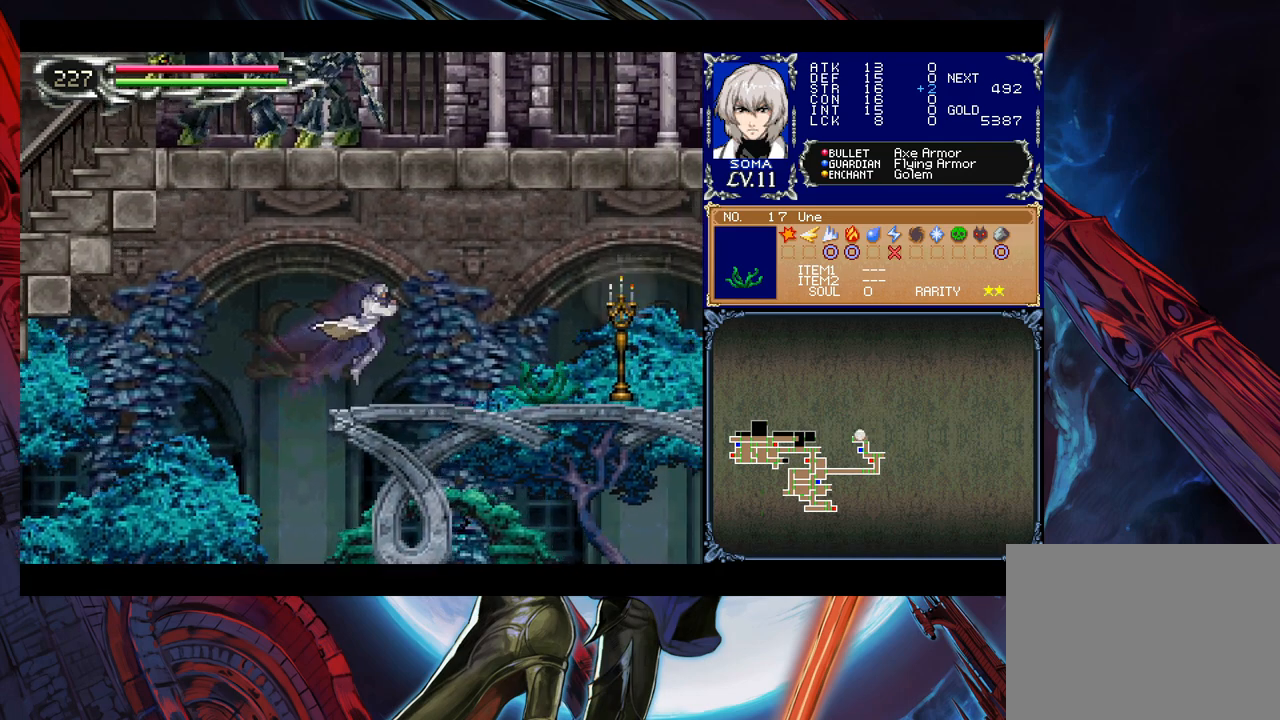
{"buttons": ["A"], "left_stick": "down", "right_stick": "center", "events": [[383, "A", "down"], [417, "left_stick", "down"]]}
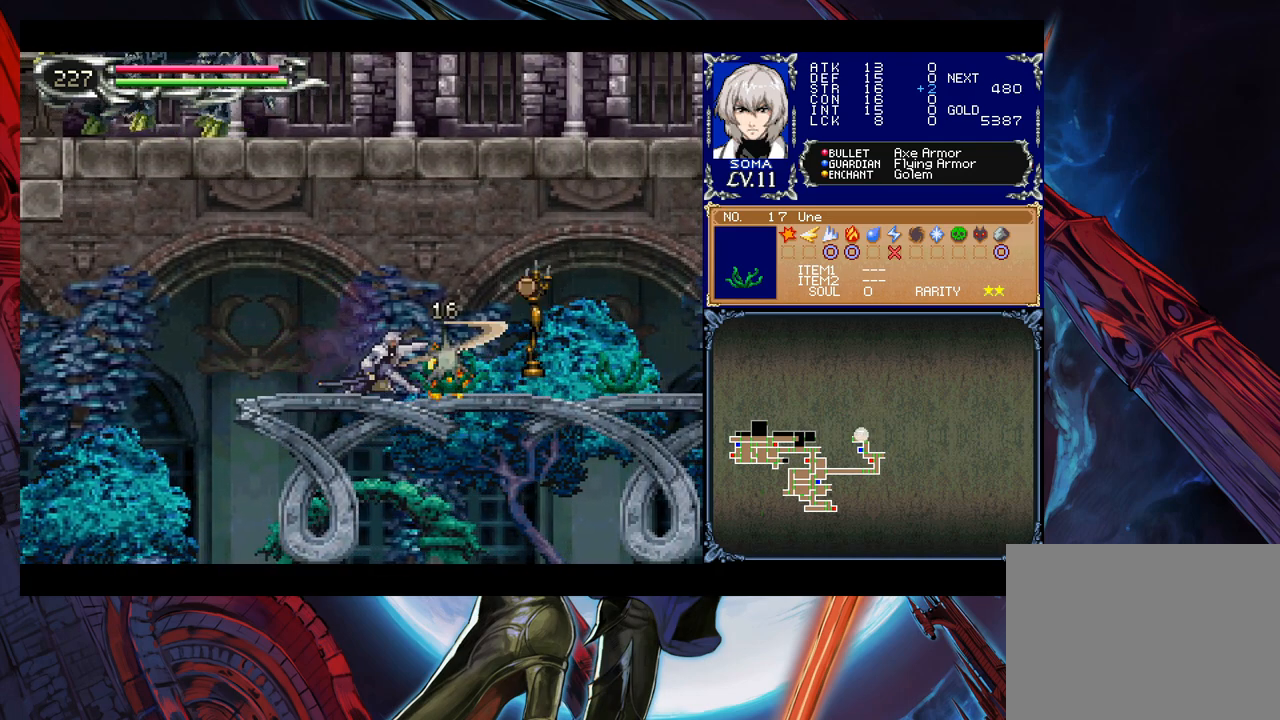
{"buttons": [], "left_stick": "right", "right_stick": "center", "events": [[67, "A", "up"], [67, "left_stick", "center"], [267, "left_stick", "right"]]}
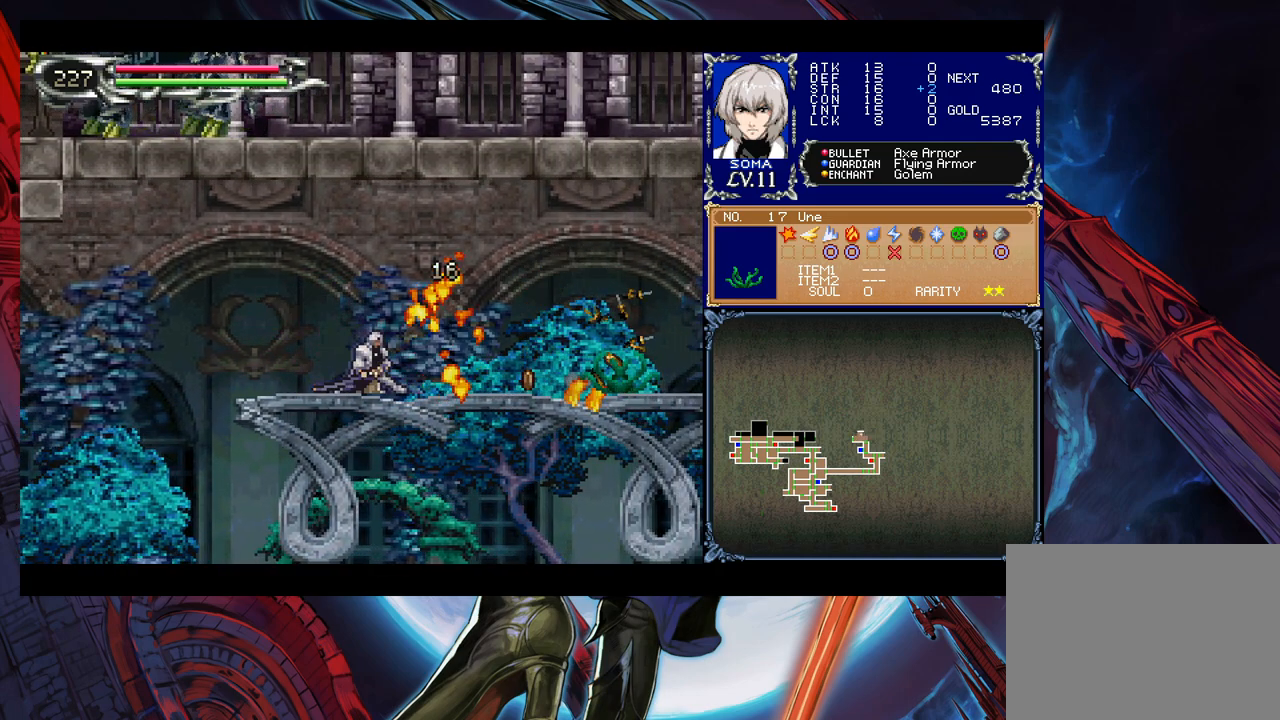
{"buttons": [], "left_stick": "right", "right_stick": "center", "events": []}
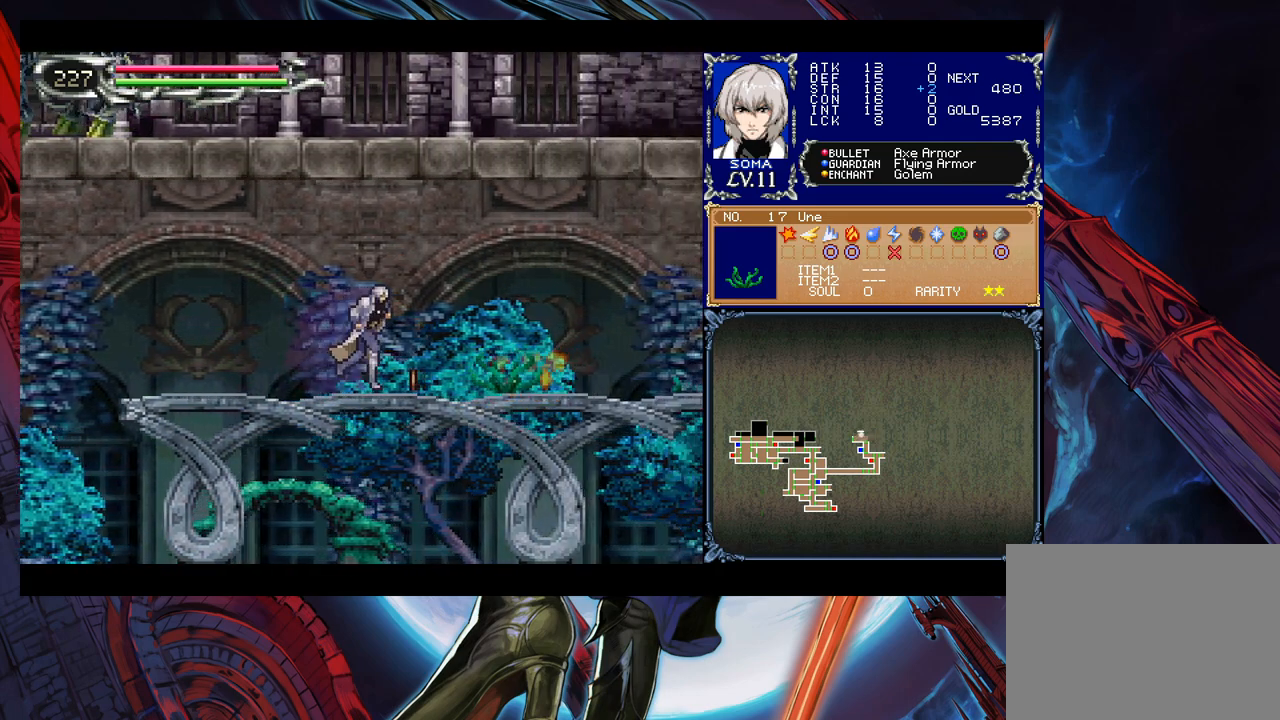
{"buttons": [], "left_stick": "center", "right_stick": "center", "events": [[167, "left_stick", "down-right"], [217, "A", "down"], [283, "A", "up"], [333, "left_stick", "center"]]}
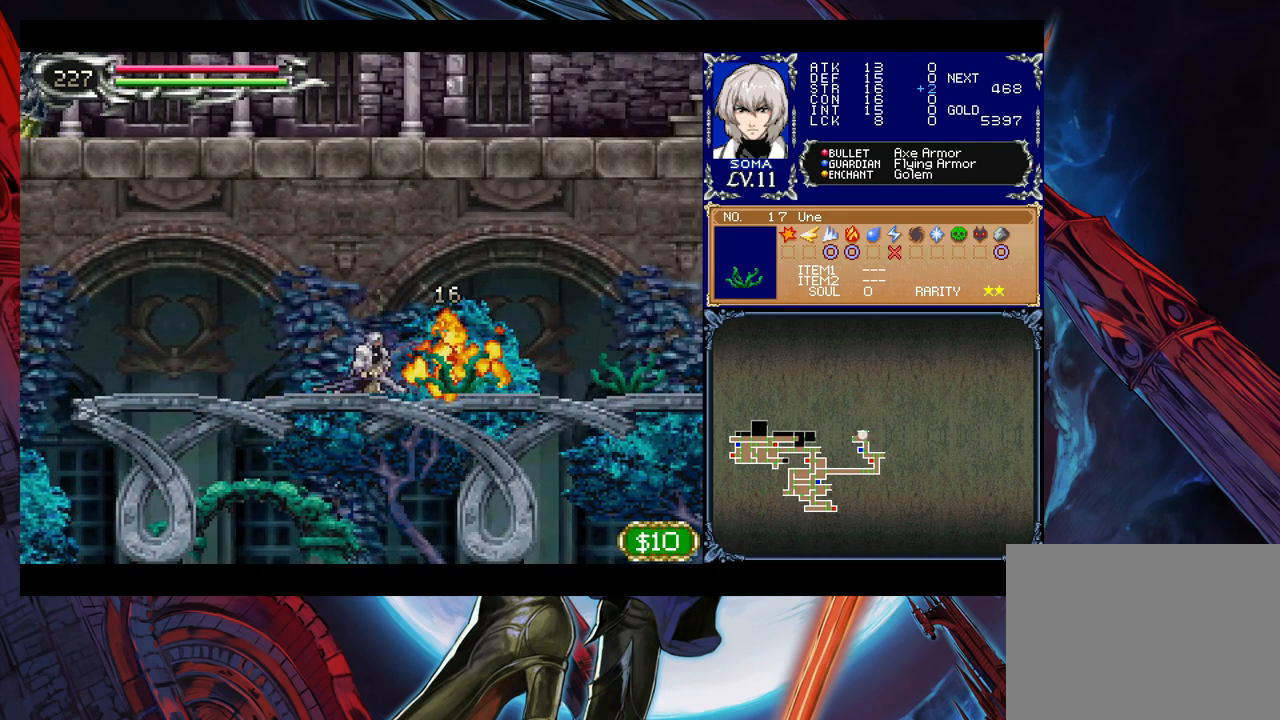
{"buttons": [], "left_stick": "right", "right_stick": "center", "events": [[33, "left_stick", "right"]]}
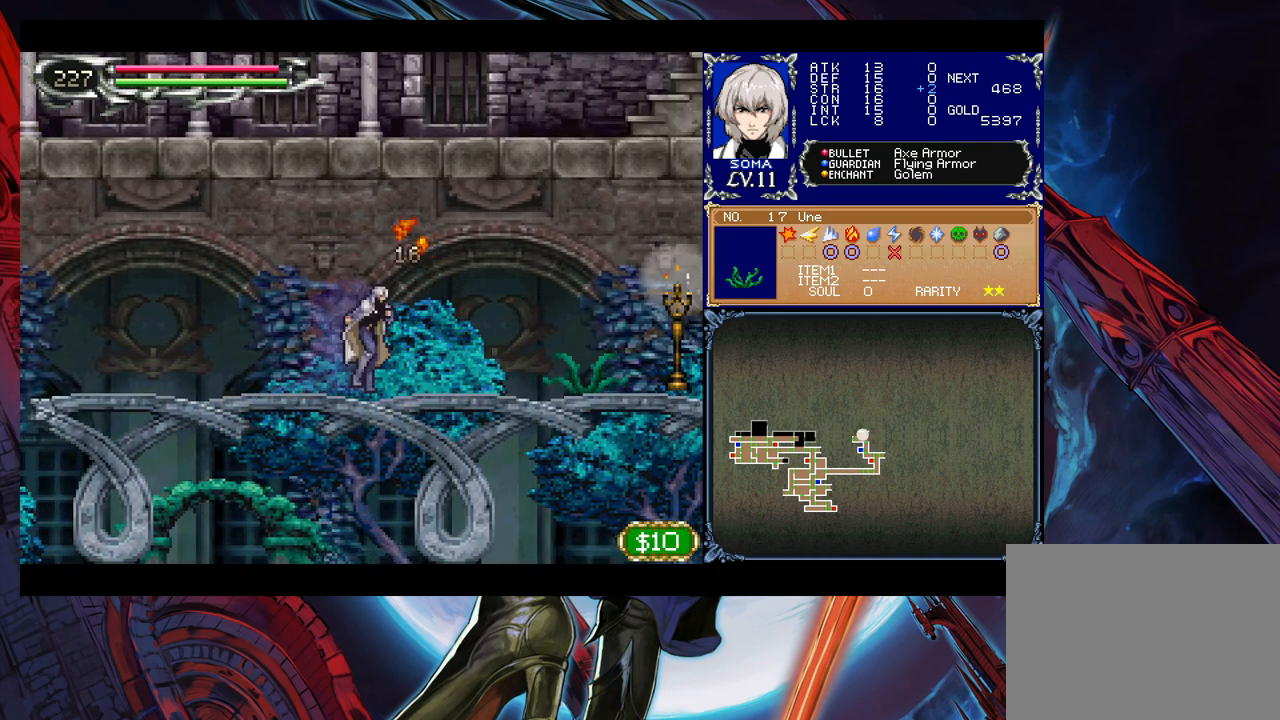
{"buttons": [], "left_stick": "right", "right_stick": "center", "events": []}
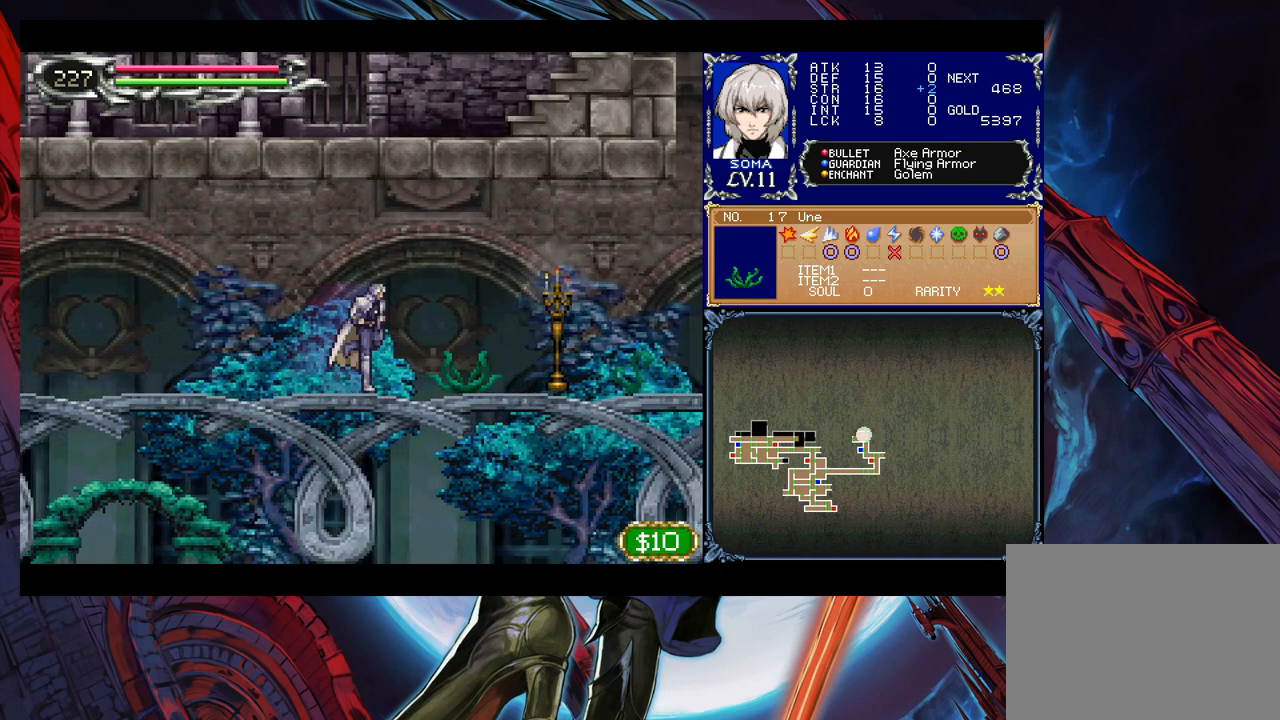
{"buttons": [], "left_stick": "center", "right_stick": "center", "events": [[83, "A", "down"], [117, "left_stick", "center"], [217, "A", "up"]]}
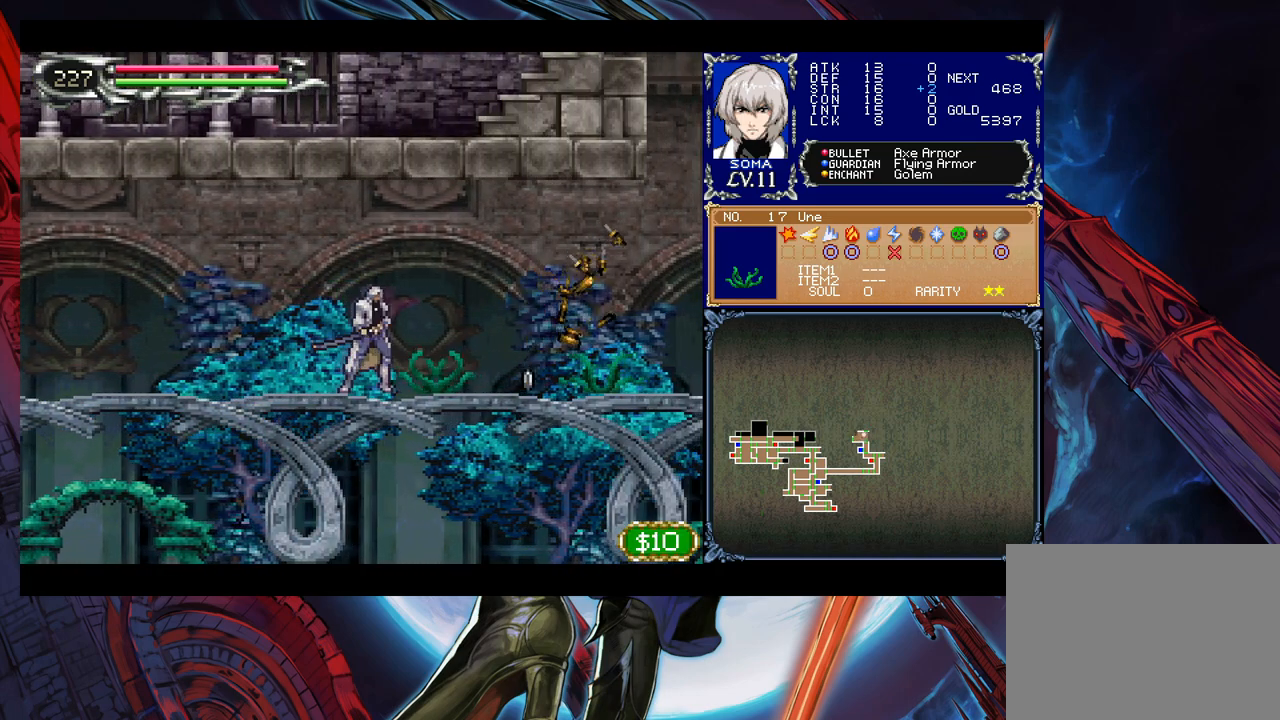
{"buttons": [], "left_stick": "center", "right_stick": "center", "events": [[133, "left_stick", "down"], [183, "A", "down"], [283, "A", "up"], [317, "left_stick", "center"]]}
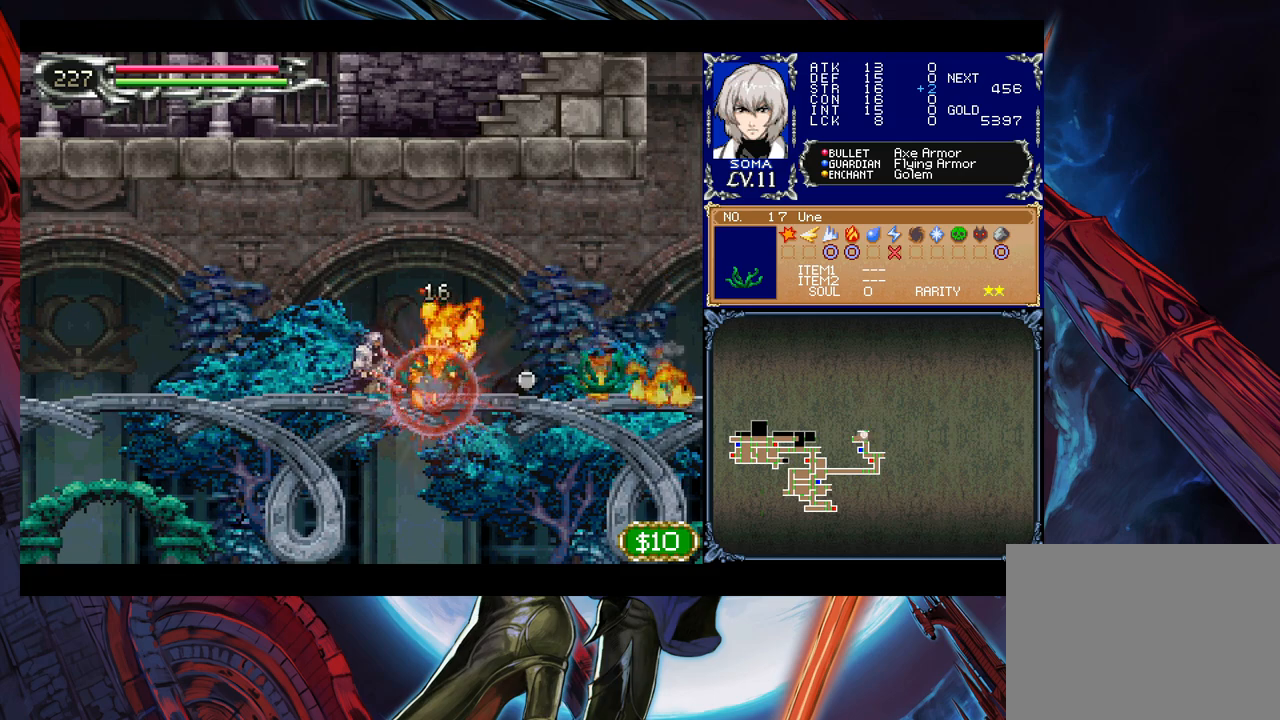
{"buttons": [], "left_stick": "right", "right_stick": "center", "events": [[117, "left_stick", "right"]]}
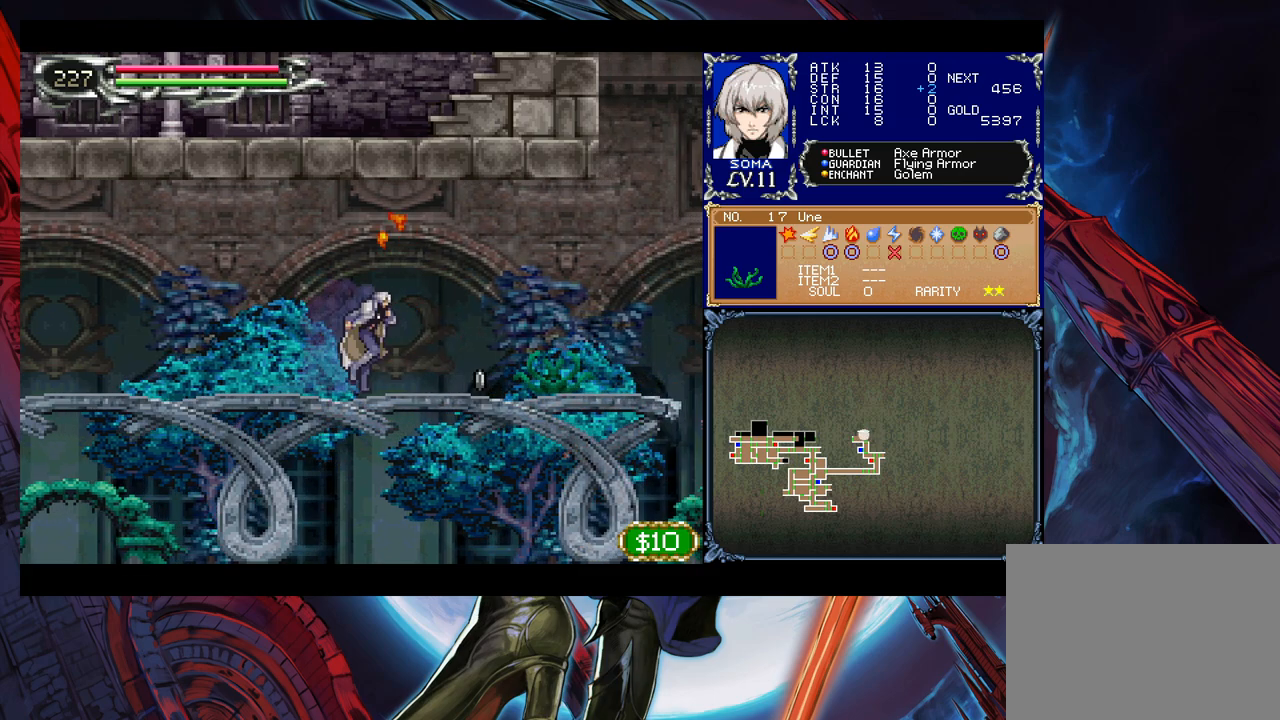
{"buttons": [], "left_stick": "center", "right_stick": "center", "events": [[283, "A", "down"], [283, "left_stick", "down"], [383, "A", "up"], [433, "left_stick", "center"]]}
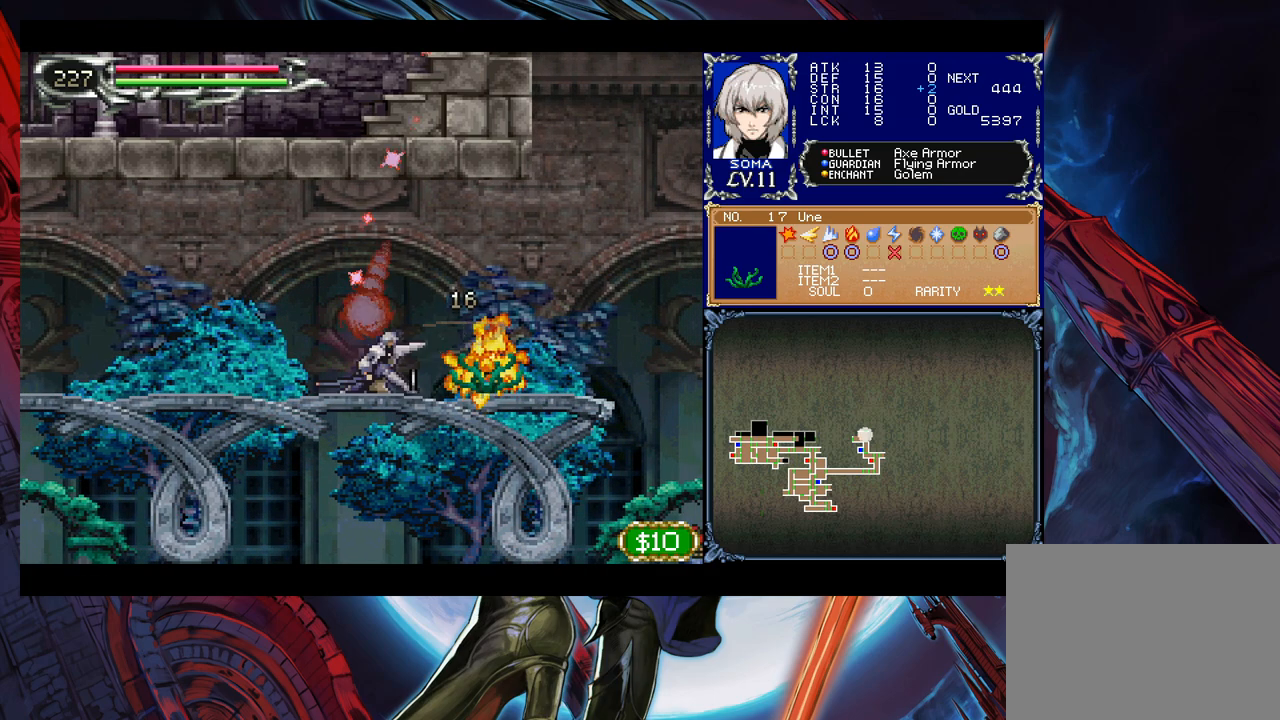
{"buttons": [], "left_stick": "right", "right_stick": "center", "events": [[467, "left_stick", "right"]]}
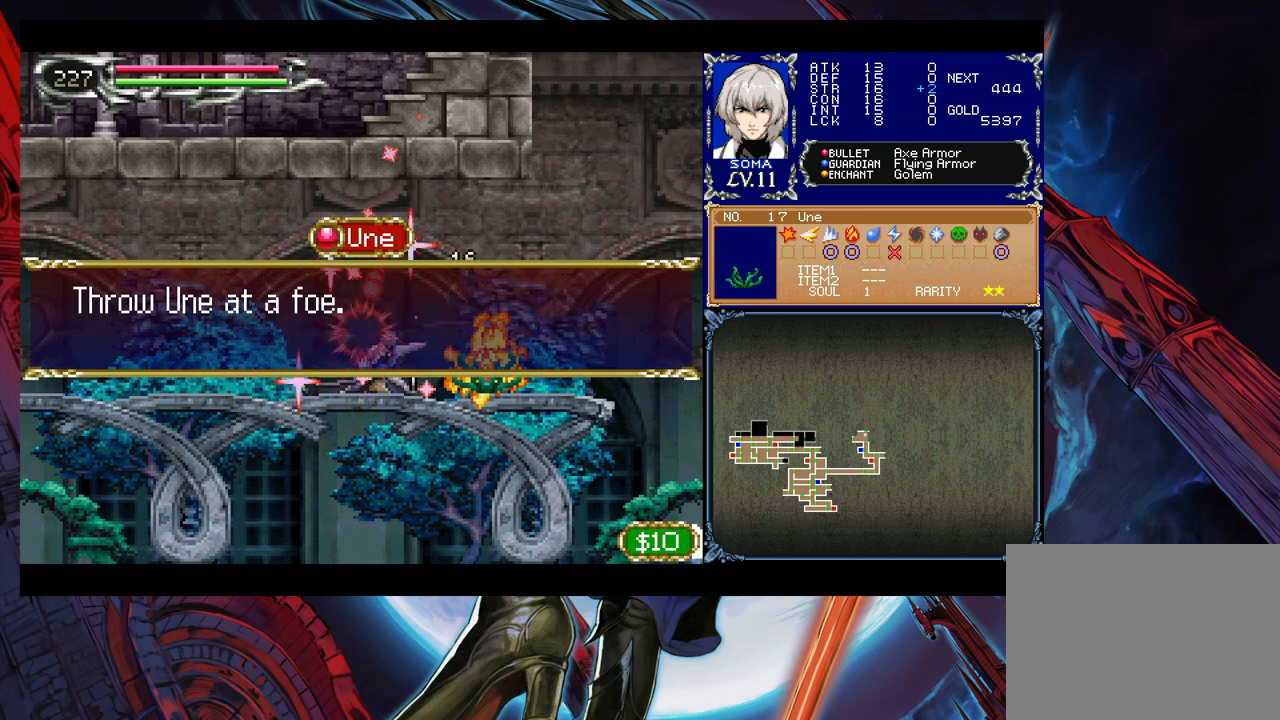
{"buttons": ["A"], "left_stick": "right", "right_stick": "center", "events": [[483, "A", "down"]]}
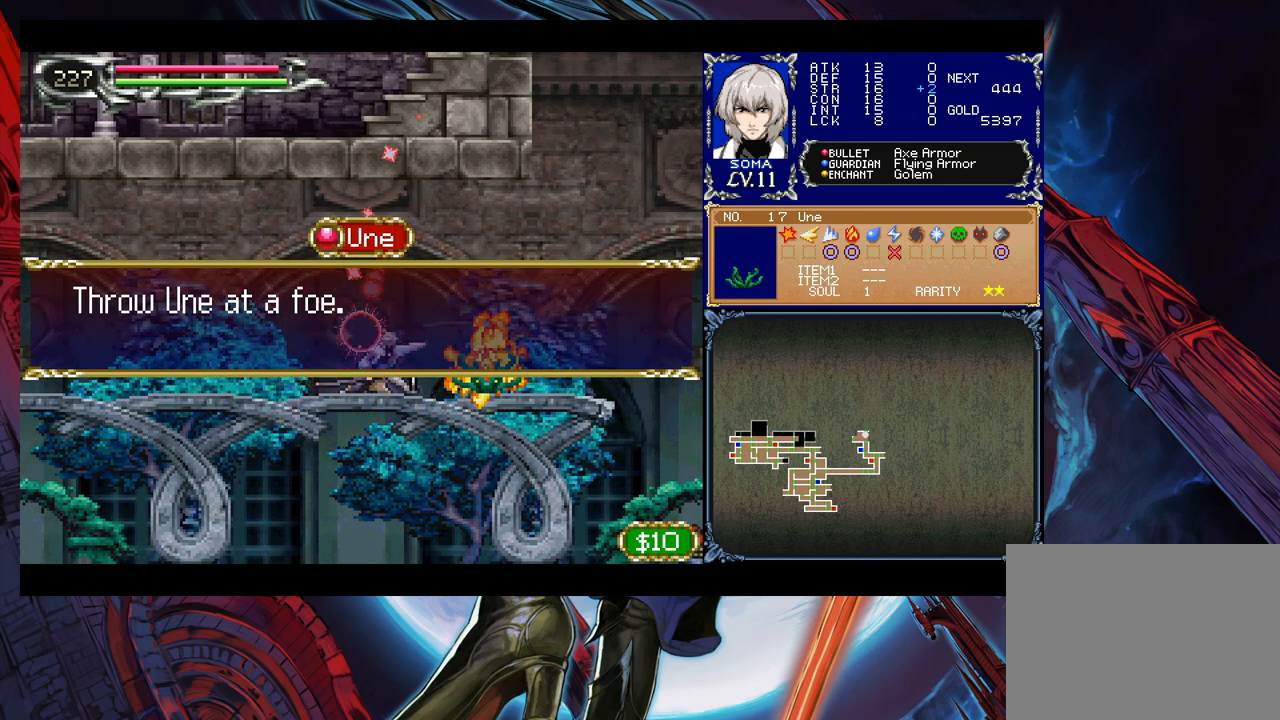
{"buttons": [], "left_stick": "right", "right_stick": "center", "events": [[33, "A", "up"], [117, "A", "down"], [183, "A", "up"]]}
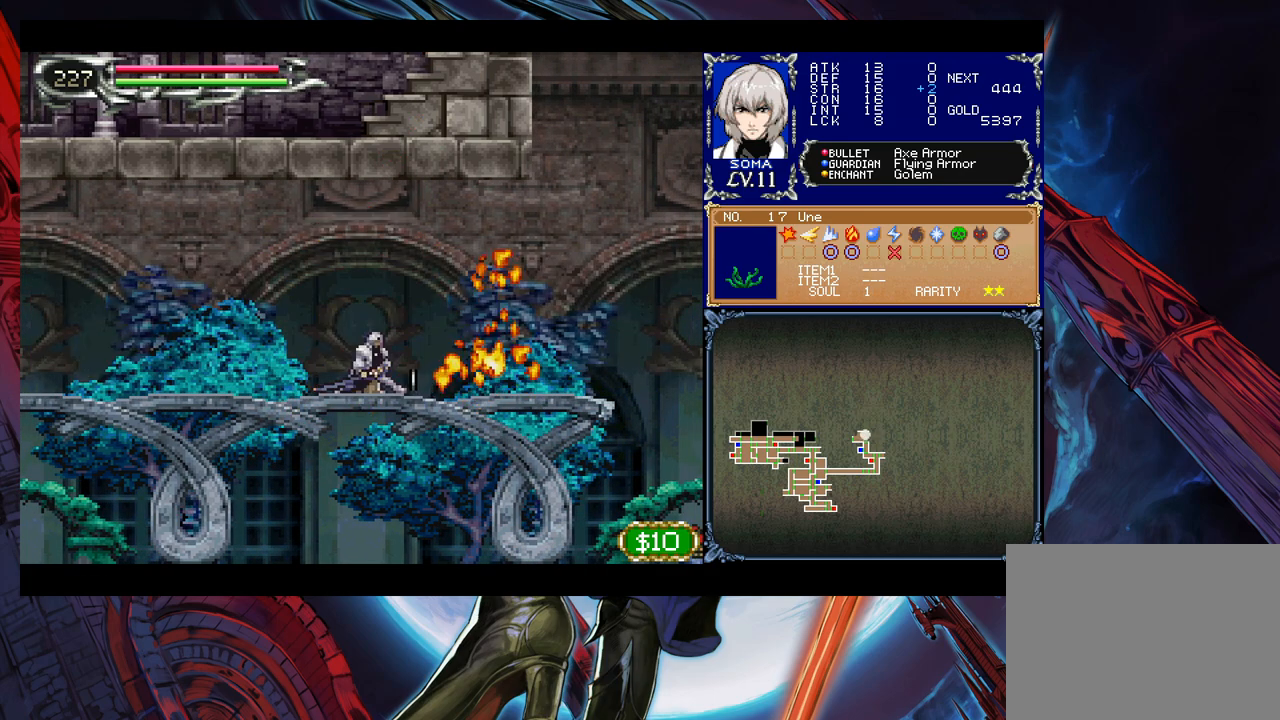
{"buttons": ["Y"], "left_stick": "left", "right_stick": "center", "events": [[133, "left_stick", "left"], [167, "Y", "down"], [217, "B", "down"], [217, "Y", "up"], [233, "B", "up"], [267, "left_stick", "right"], [483, "Y", "down"], [483, "left_stick", "left"]]}
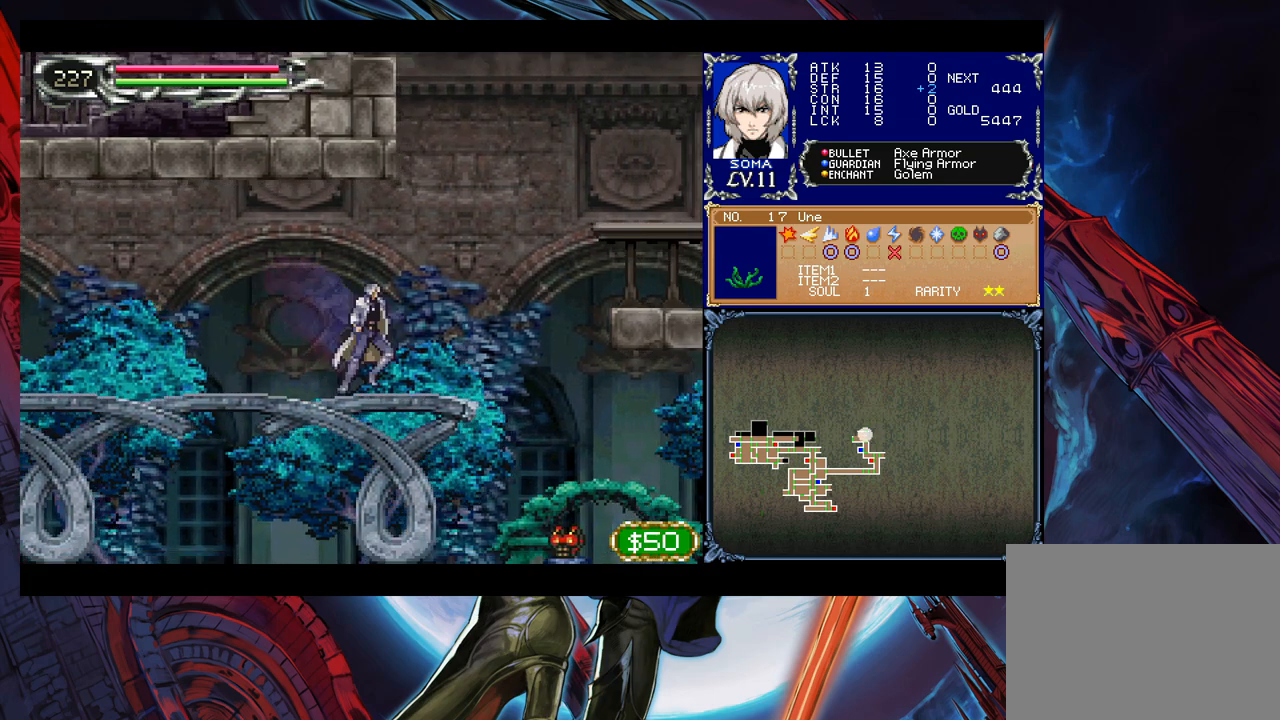
{"buttons": [], "left_stick": "right", "right_stick": "center", "events": [[33, "Y", "up"], [67, "B", "down"], [67, "left_stick", "right"], [83, "B", "up"]]}
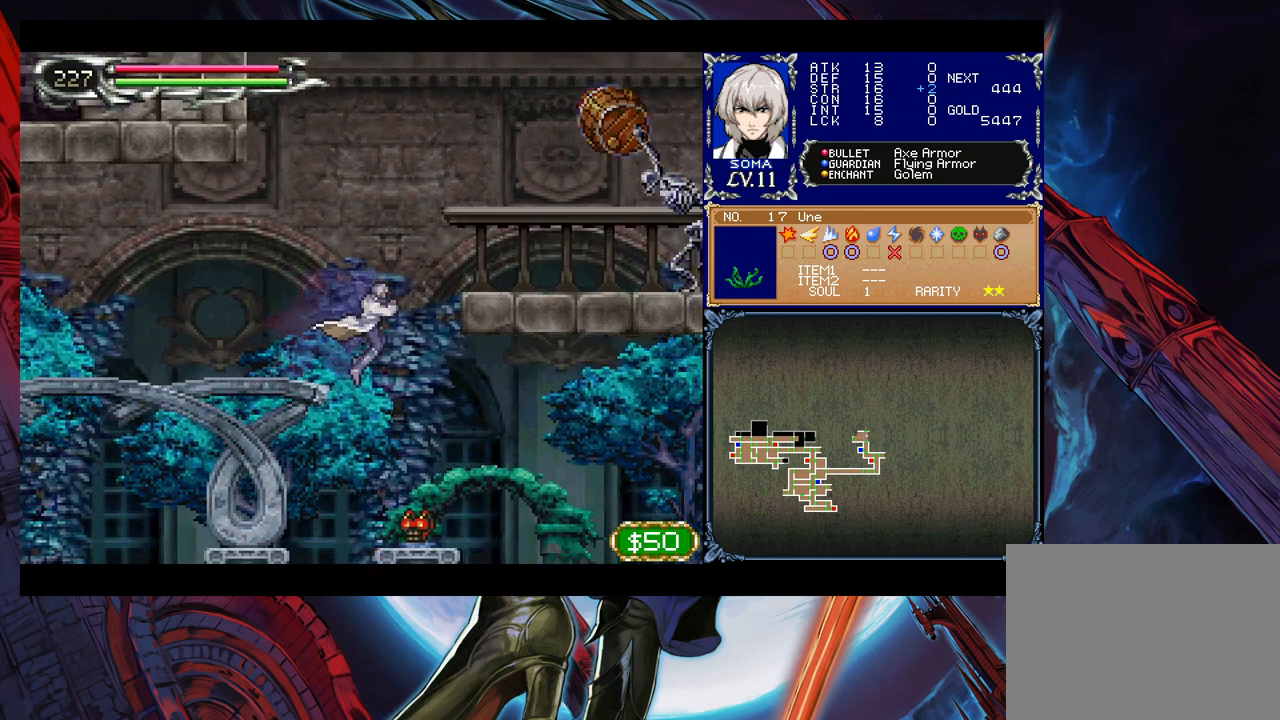
{"buttons": [], "left_stick": "right", "right_stick": "center", "events": [[17, "left_stick", "center"], [117, "left_stick", "right"], [233, "left_stick", "down-right"], [317, "B", "down"], [383, "B", "up"], [433, "left_stick", "right"]]}
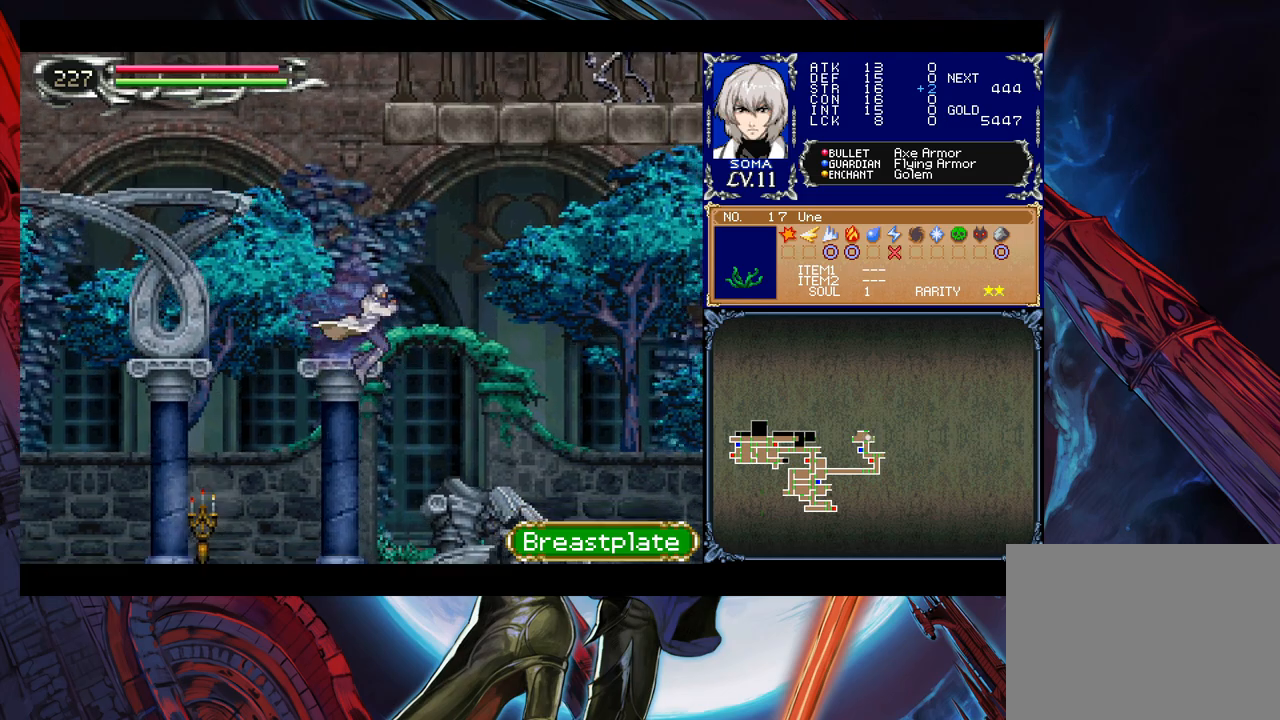
{"buttons": [], "left_stick": "right", "right_stick": "center", "events": [[333, "B", "down"], [483, "B", "up"]]}
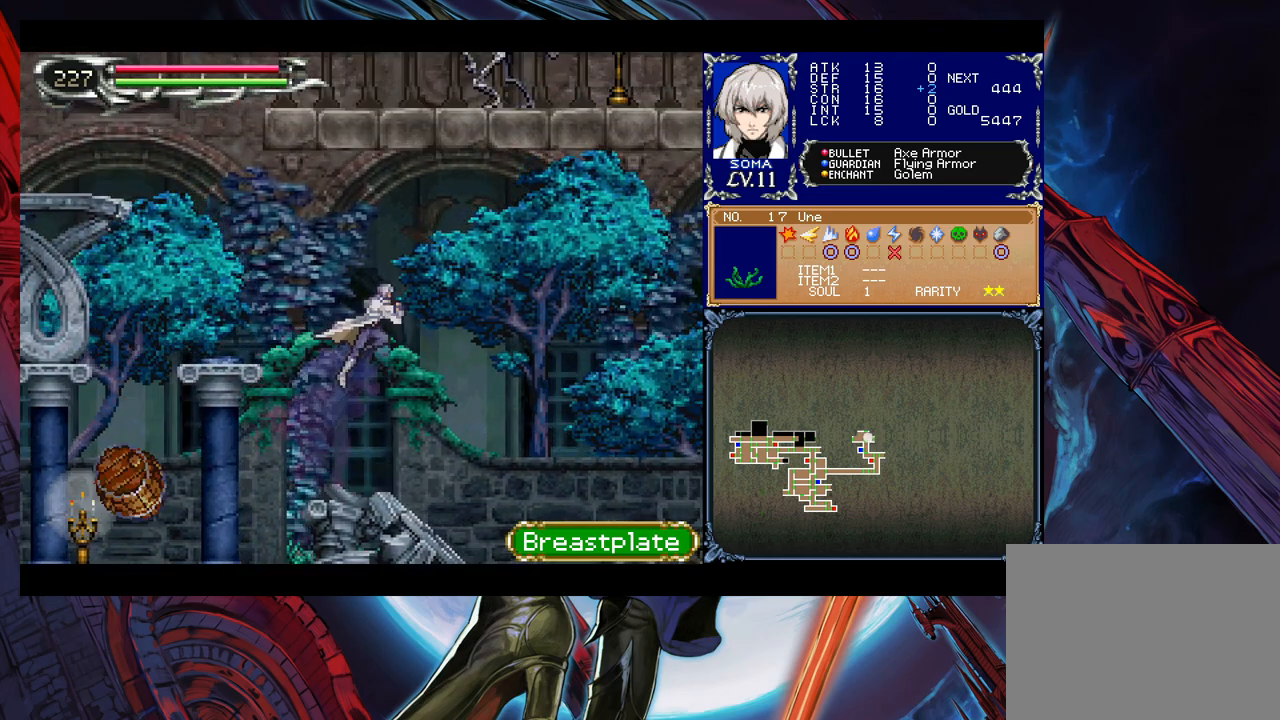
{"buttons": [], "left_stick": "center", "right_stick": "center", "events": [[367, "left_stick", "center"]]}
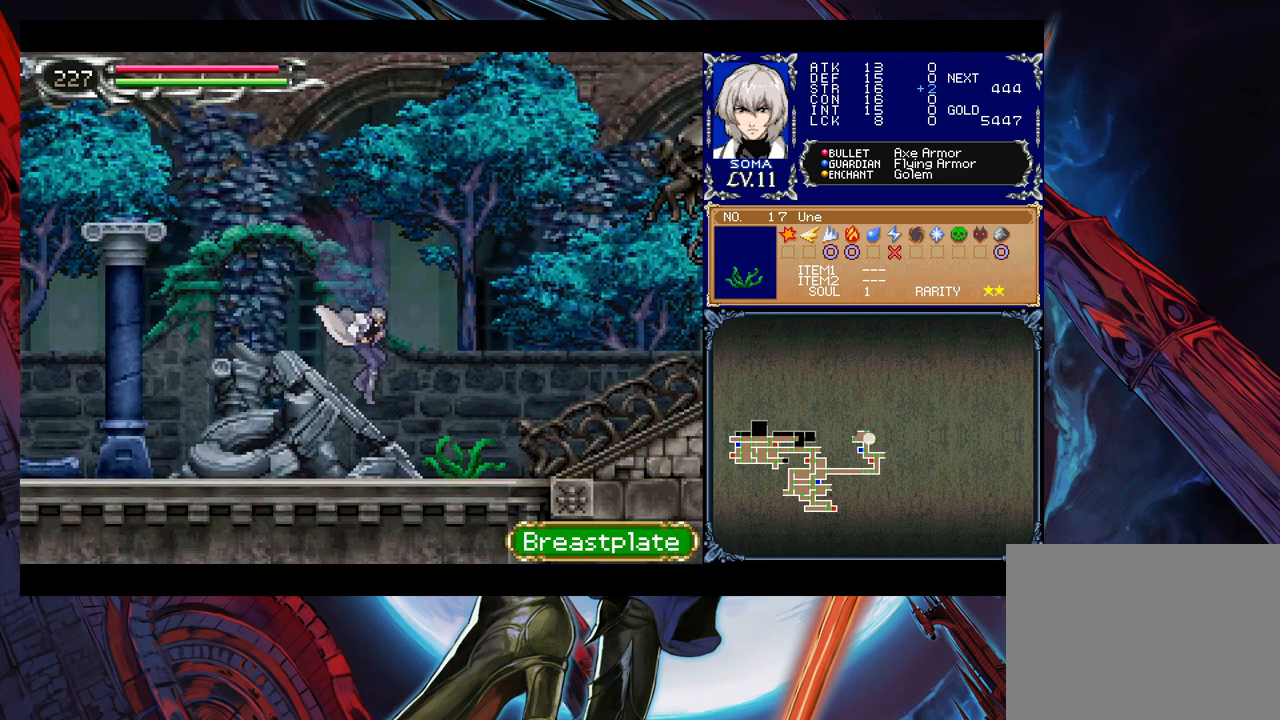
{"buttons": [], "left_stick": "right", "right_stick": "center", "events": [[17, "left_stick", "right"], [83, "B", "down"], [383, "B", "up"]]}
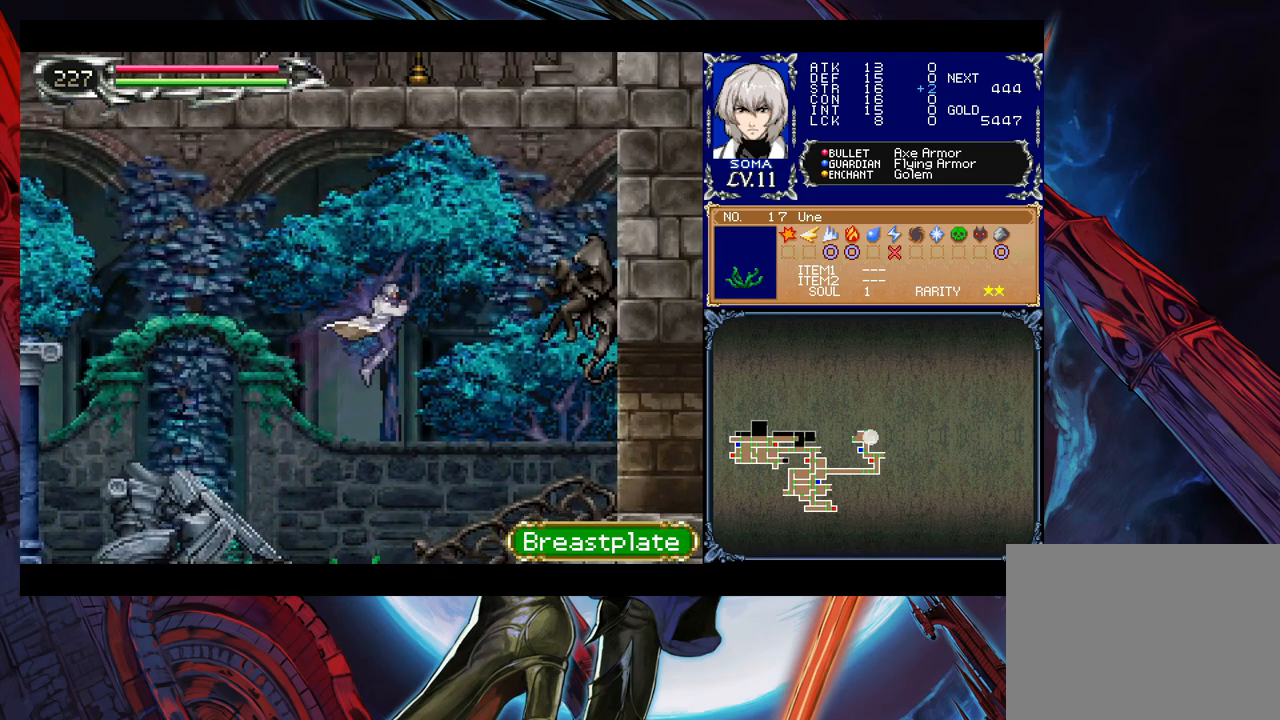
{"buttons": [], "left_stick": "right", "right_stick": "center", "events": []}